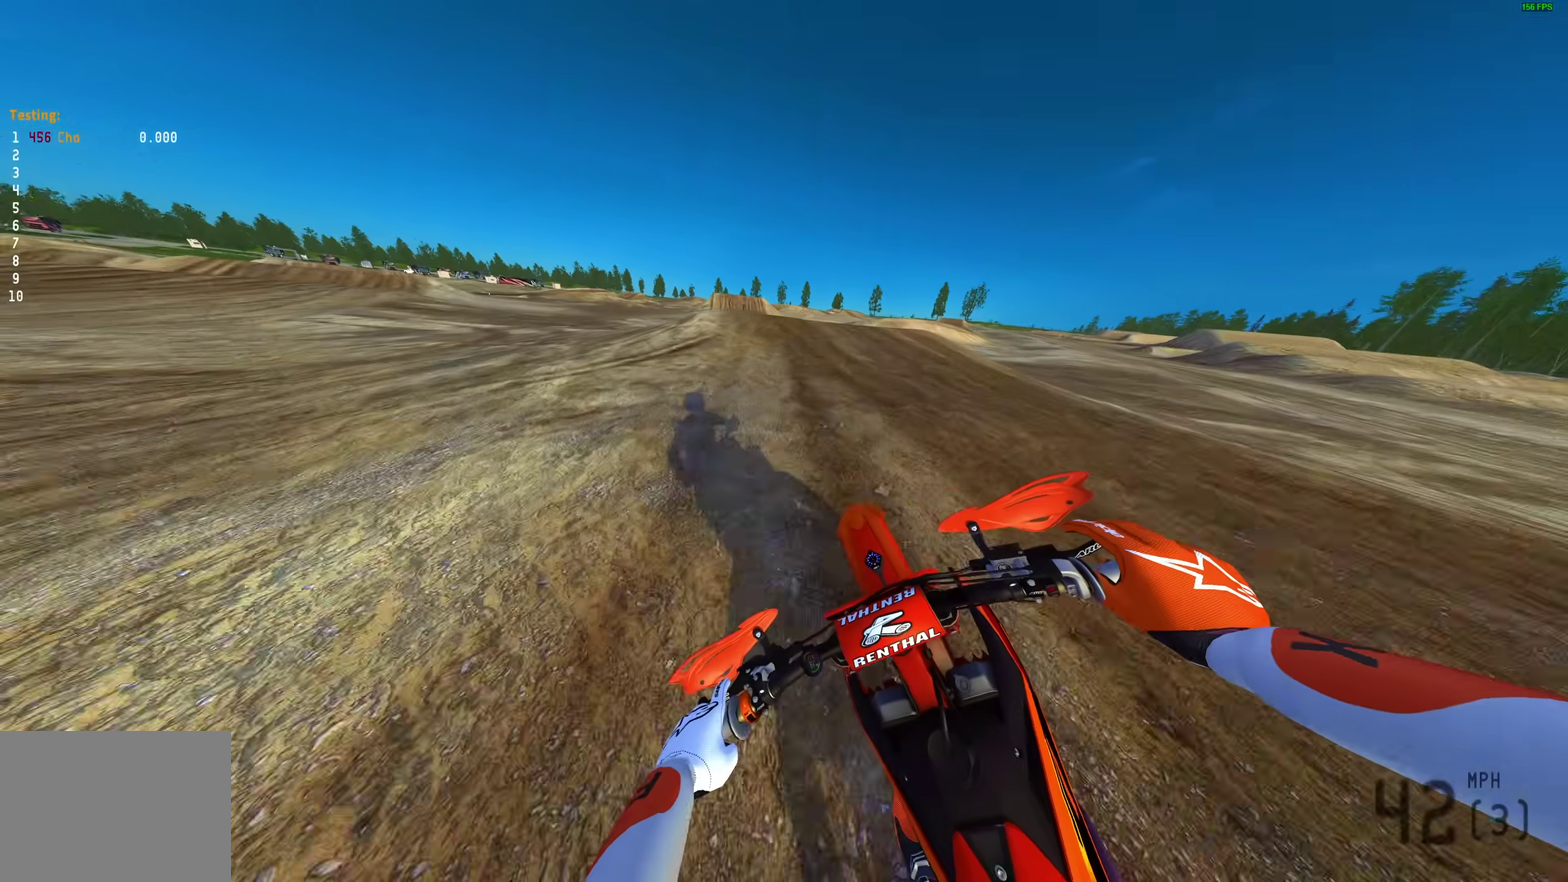
Gameplay with a controller (PlayStation layout); each line is a JSON object with the inputs held at the frame after it (dt_ms = milliseconds from this image to that frame). "events" lists button and stick changes between this image and that frame as [ms after this image, input, new state], when the widget could be followed in between.
{"dt_ms": 600, "buttons": ["R2"], "left_stick": "up-left", "right_stick": "up-right", "events": [[183, "left_stick", "up"], [250, "right_stick", "center"], [400, "left_stick", "up-left"], [450, "right_stick", "up-right"]]}
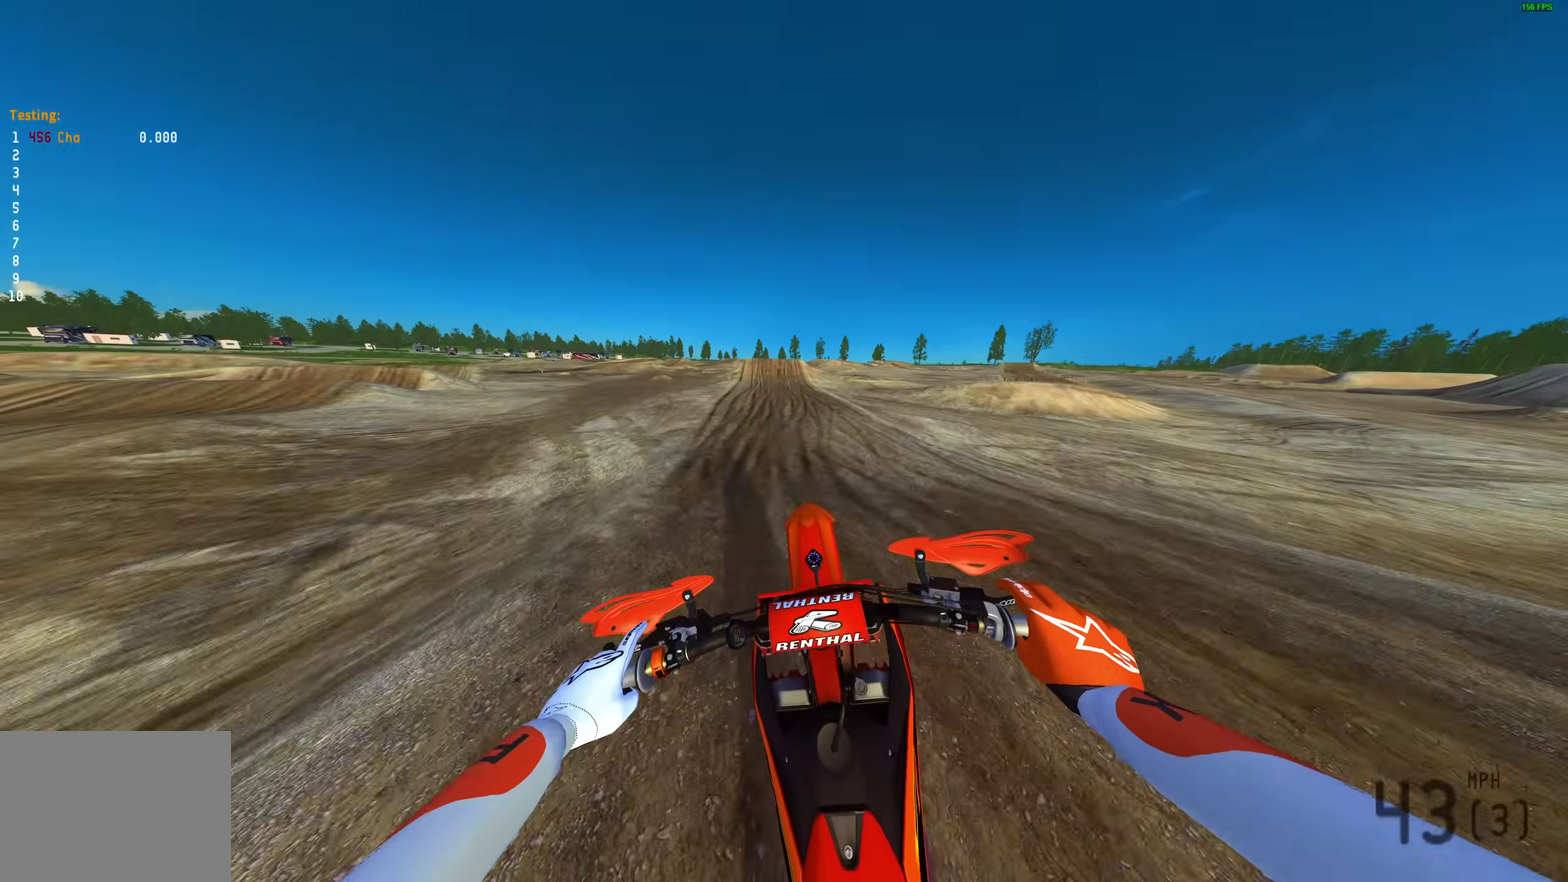
{"dt_ms": 400, "buttons": [], "left_stick": "up-right", "right_stick": "up"}
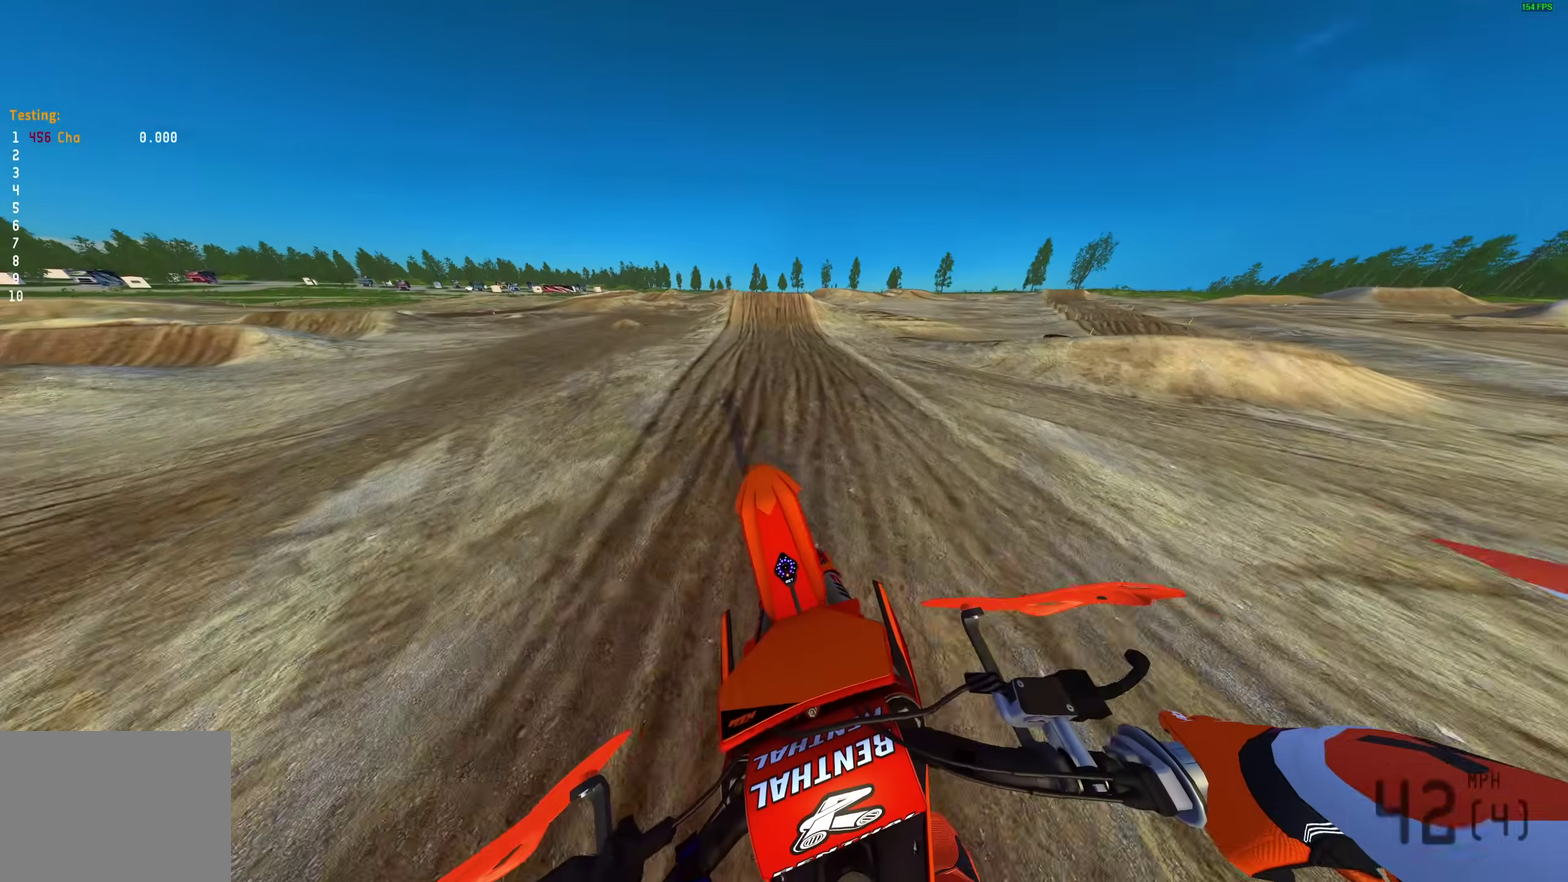
{"dt_ms": 600, "buttons": ["R2"], "left_stick": "up-right", "right_stick": "up-right"}
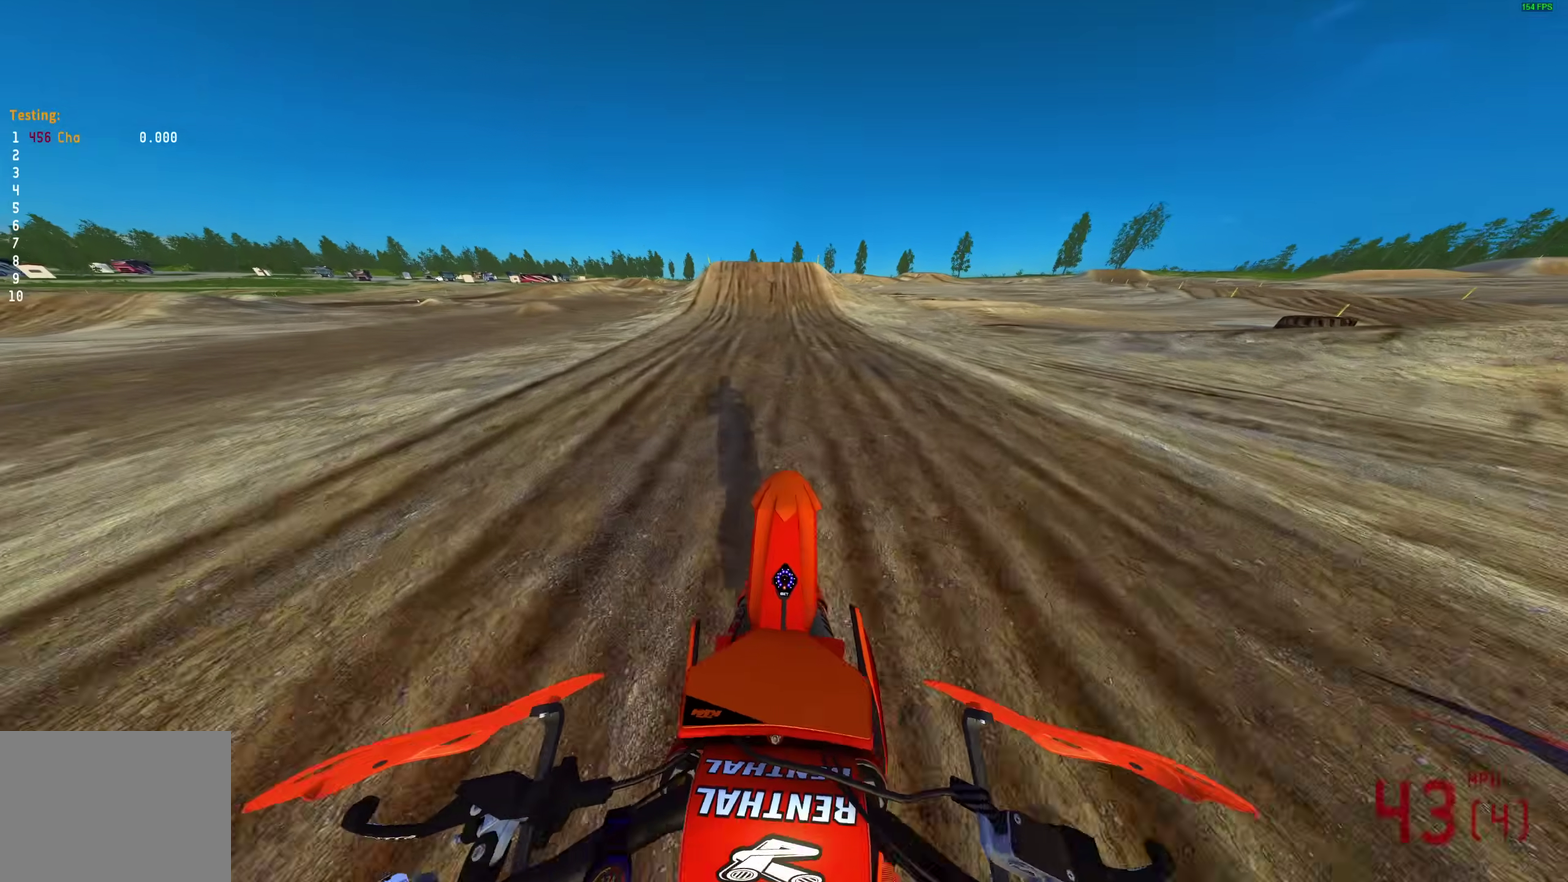
{"dt_ms": 400, "buttons": ["R2"], "left_stick": "center", "right_stick": "up"}
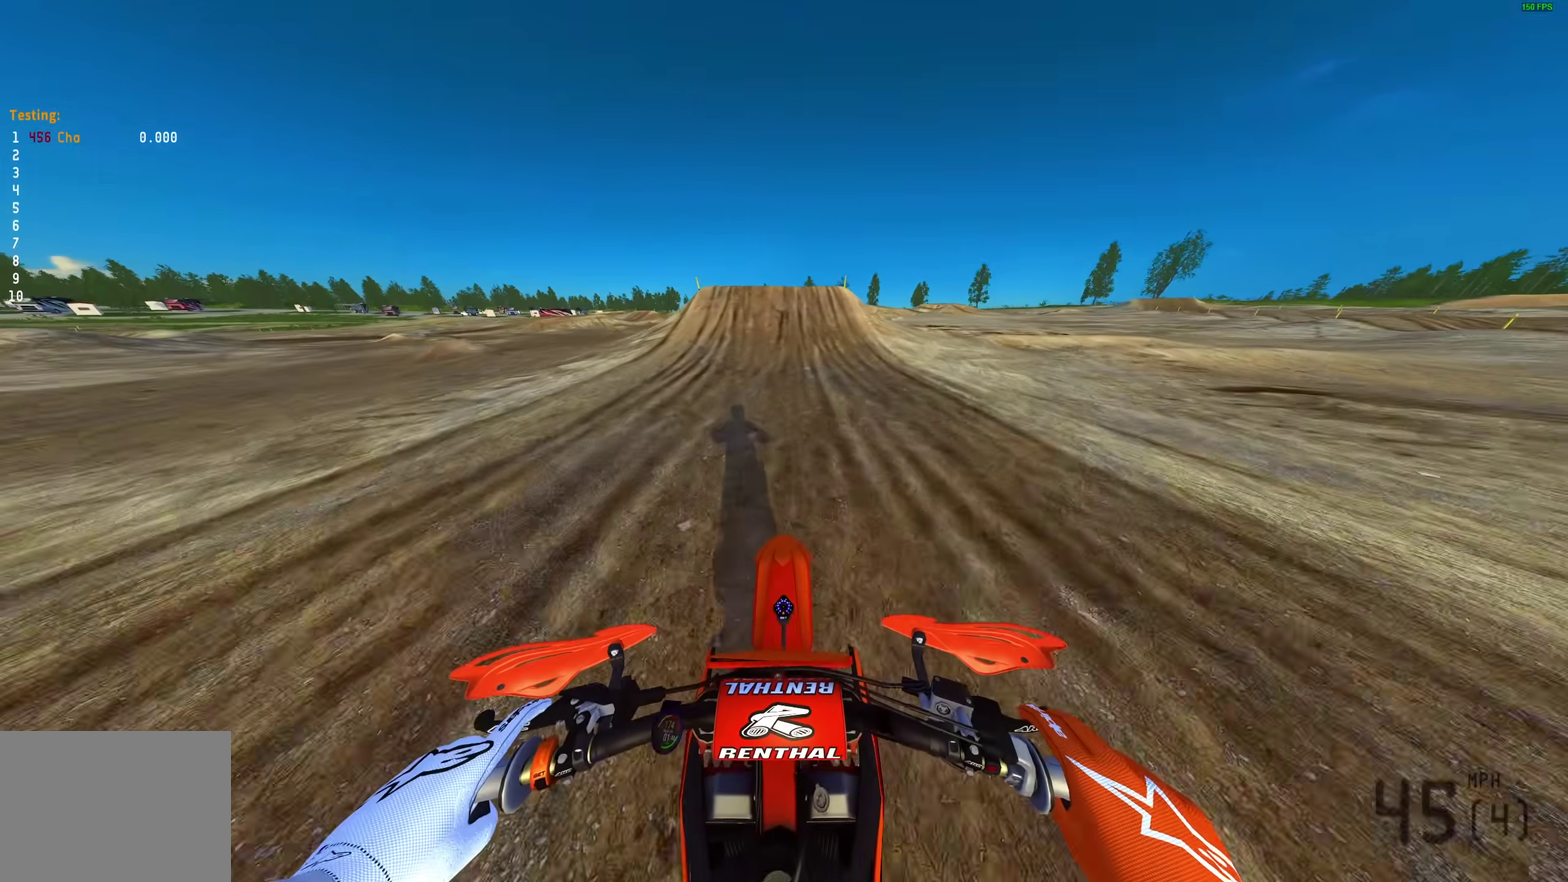
{"dt_ms": 600, "buttons": ["R2"], "left_stick": "center", "right_stick": "up-left", "events": [[350, "right_stick", "up-left"]]}
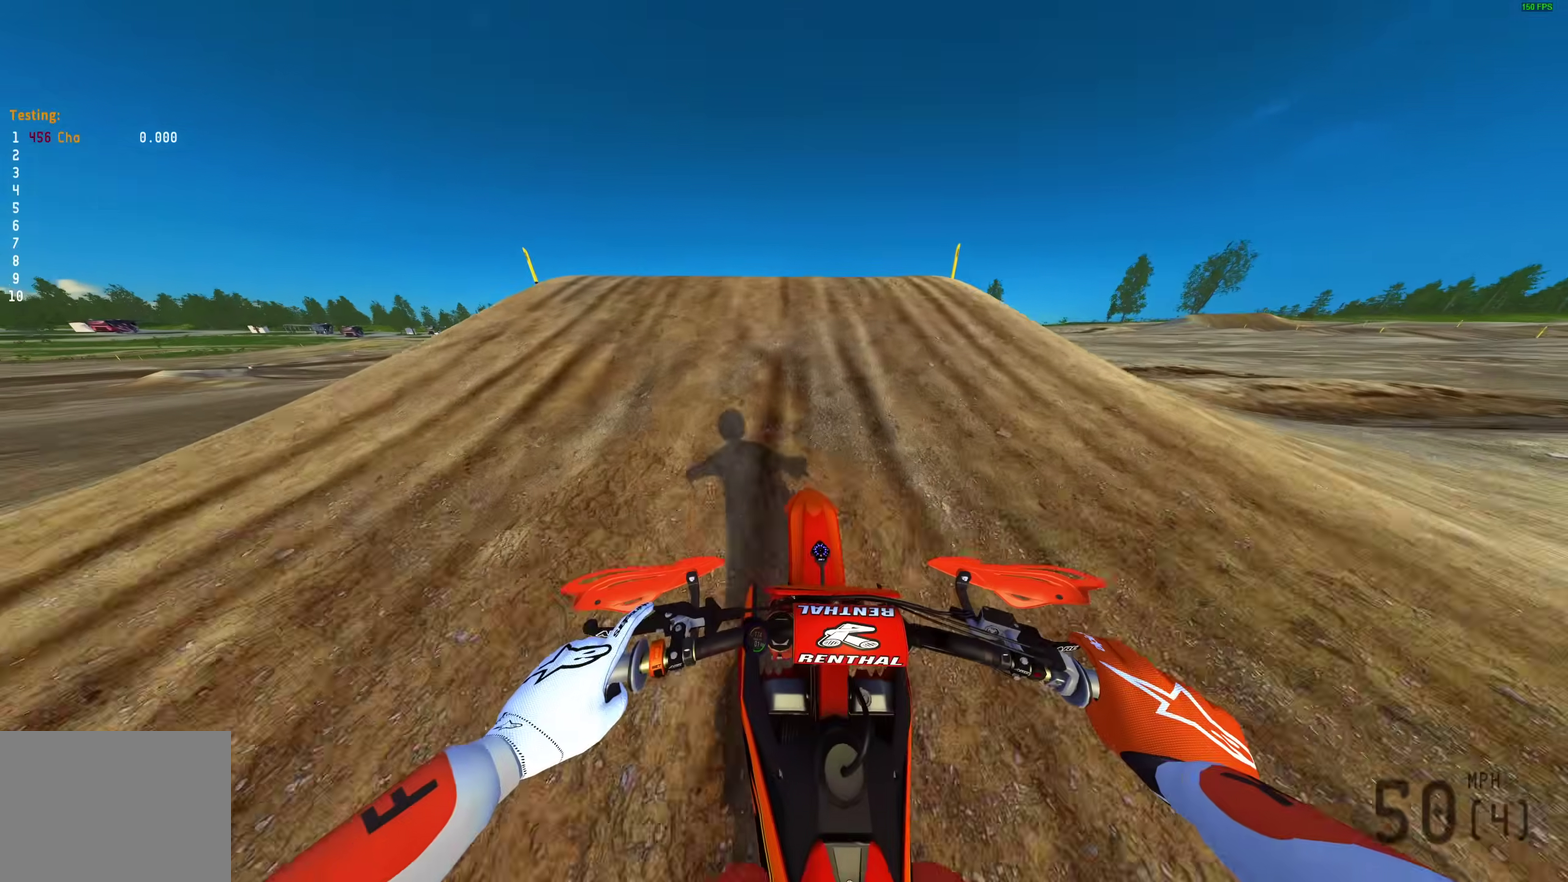
{"dt_ms": 400, "buttons": [], "left_stick": "center", "right_stick": "down-left", "events": [[33, "left_stick", "up-left"], [83, "left_stick", "left"], [100, "right_stick", "left"], [150, "left_stick", "up-left"], [283, "right_stick", "down-left"], [317, "R2", "up"], [383, "left_stick", "center"]]}
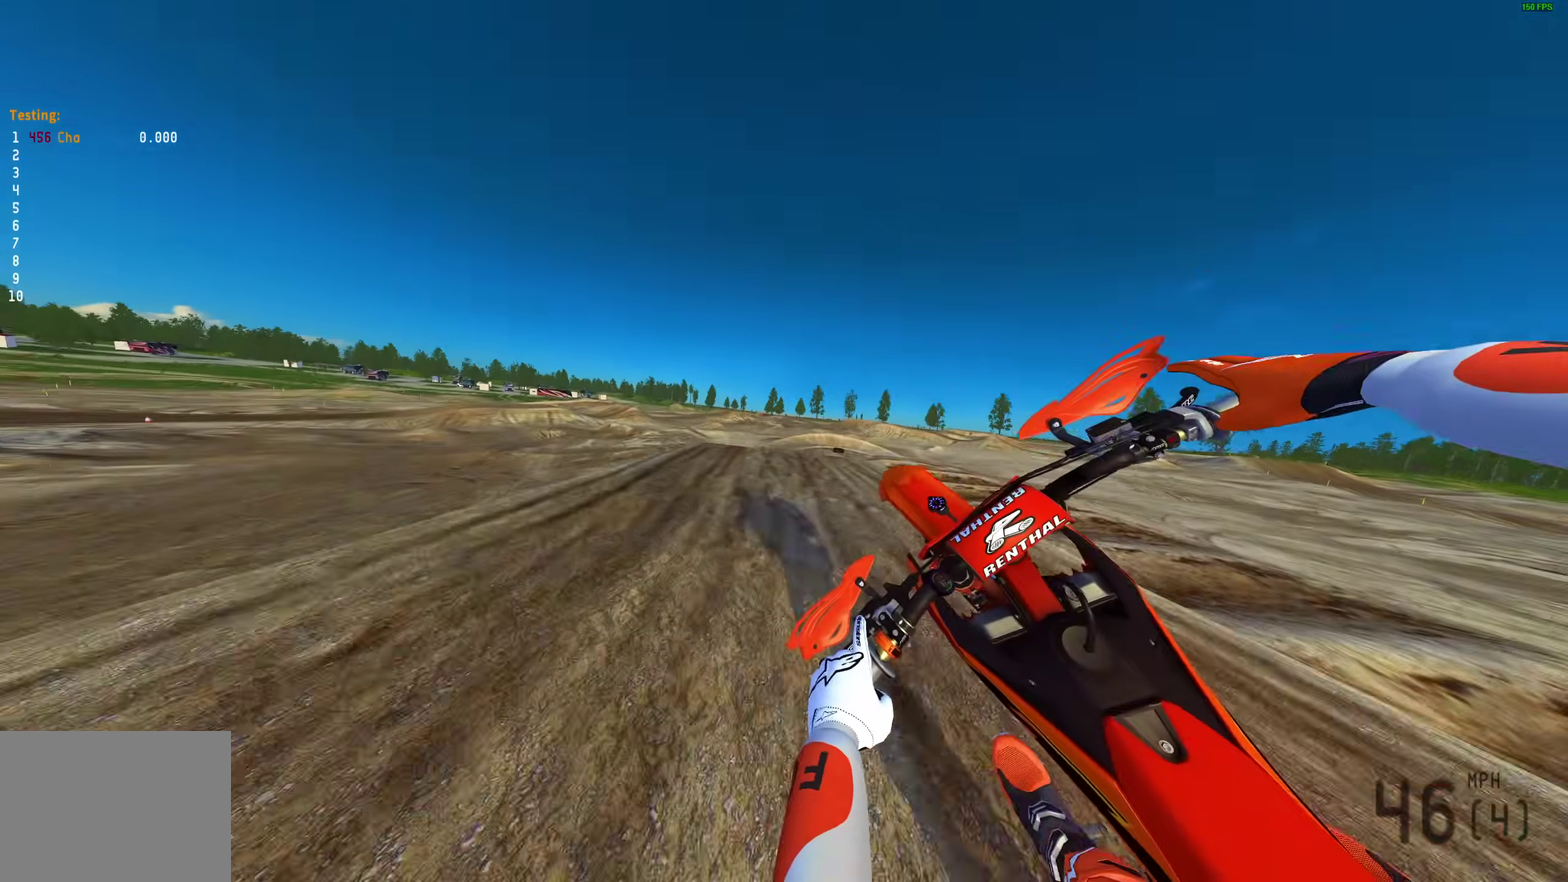
{"dt_ms": 600, "buttons": ["R2"], "left_stick": "right", "right_stick": "down-right", "events": [[67, "right_stick", "down"], [267, "left_stick", "up-right"], [333, "R2", "down"], [333, "left_stick", "right"], [567, "right_stick", "down-right"]]}
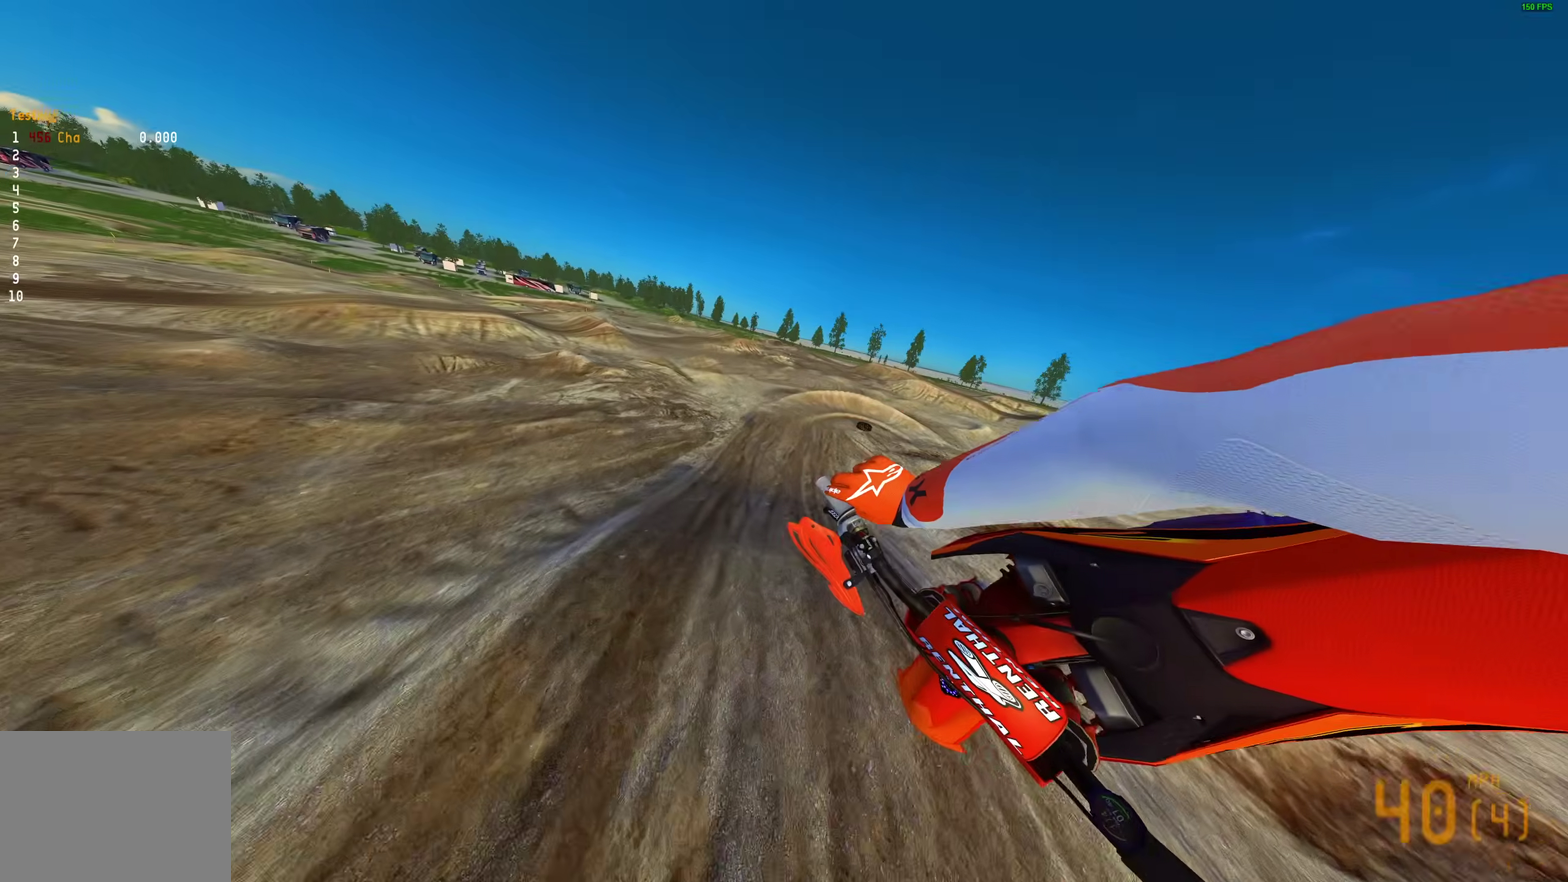
{"dt_ms": 400, "buttons": ["R2"], "left_stick": "right", "right_stick": "up-right", "events": [[250, "right_stick", "right"], [367, "right_stick", "up-right"]]}
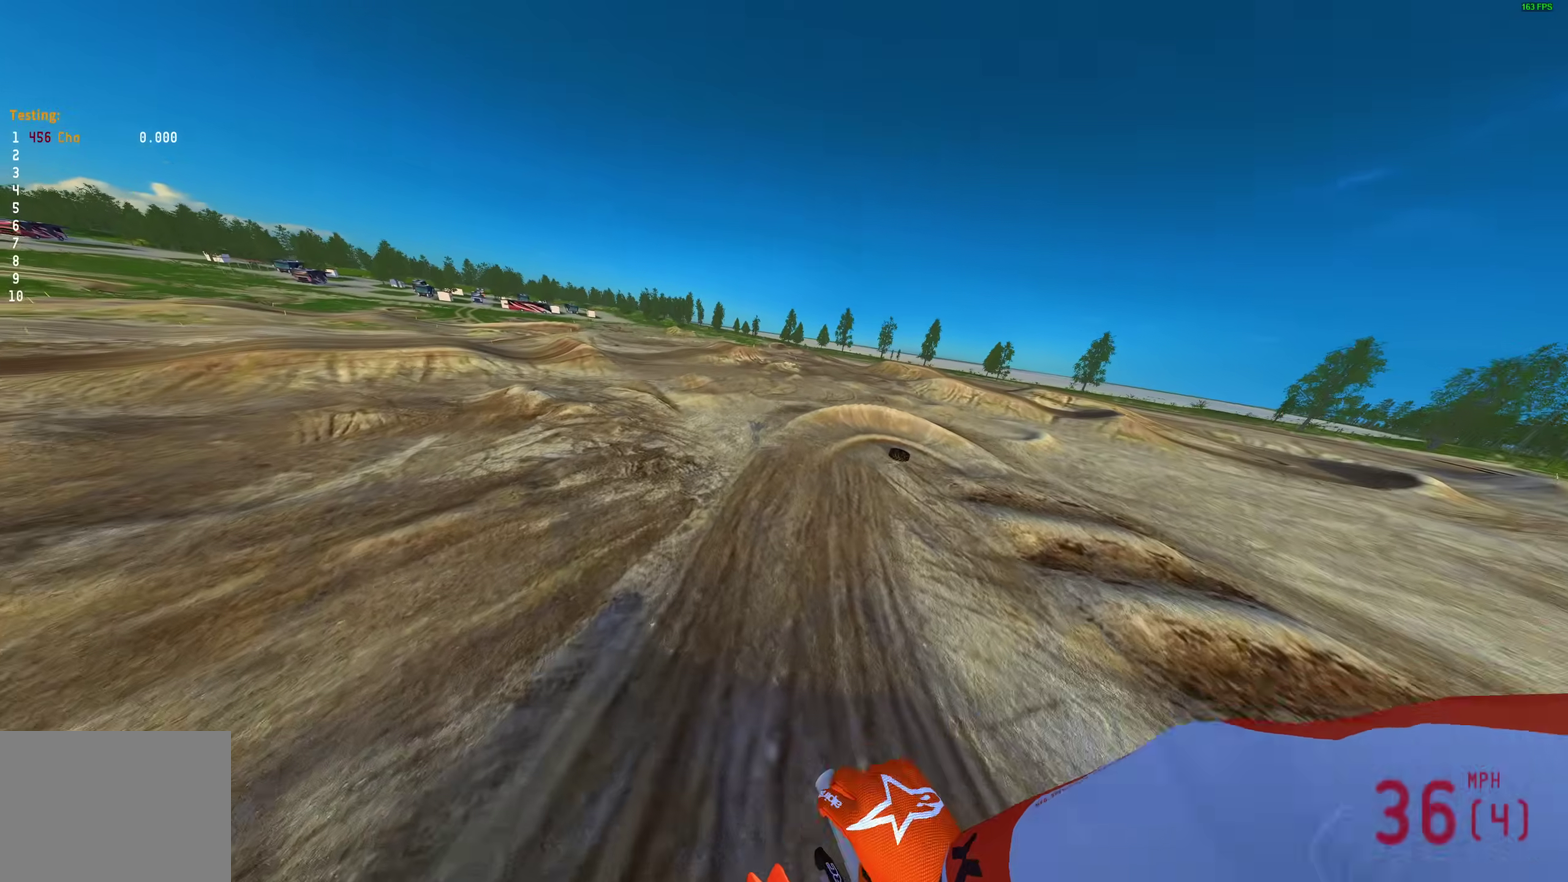
{"dt_ms": 600, "buttons": [], "left_stick": "right", "right_stick": "up"}
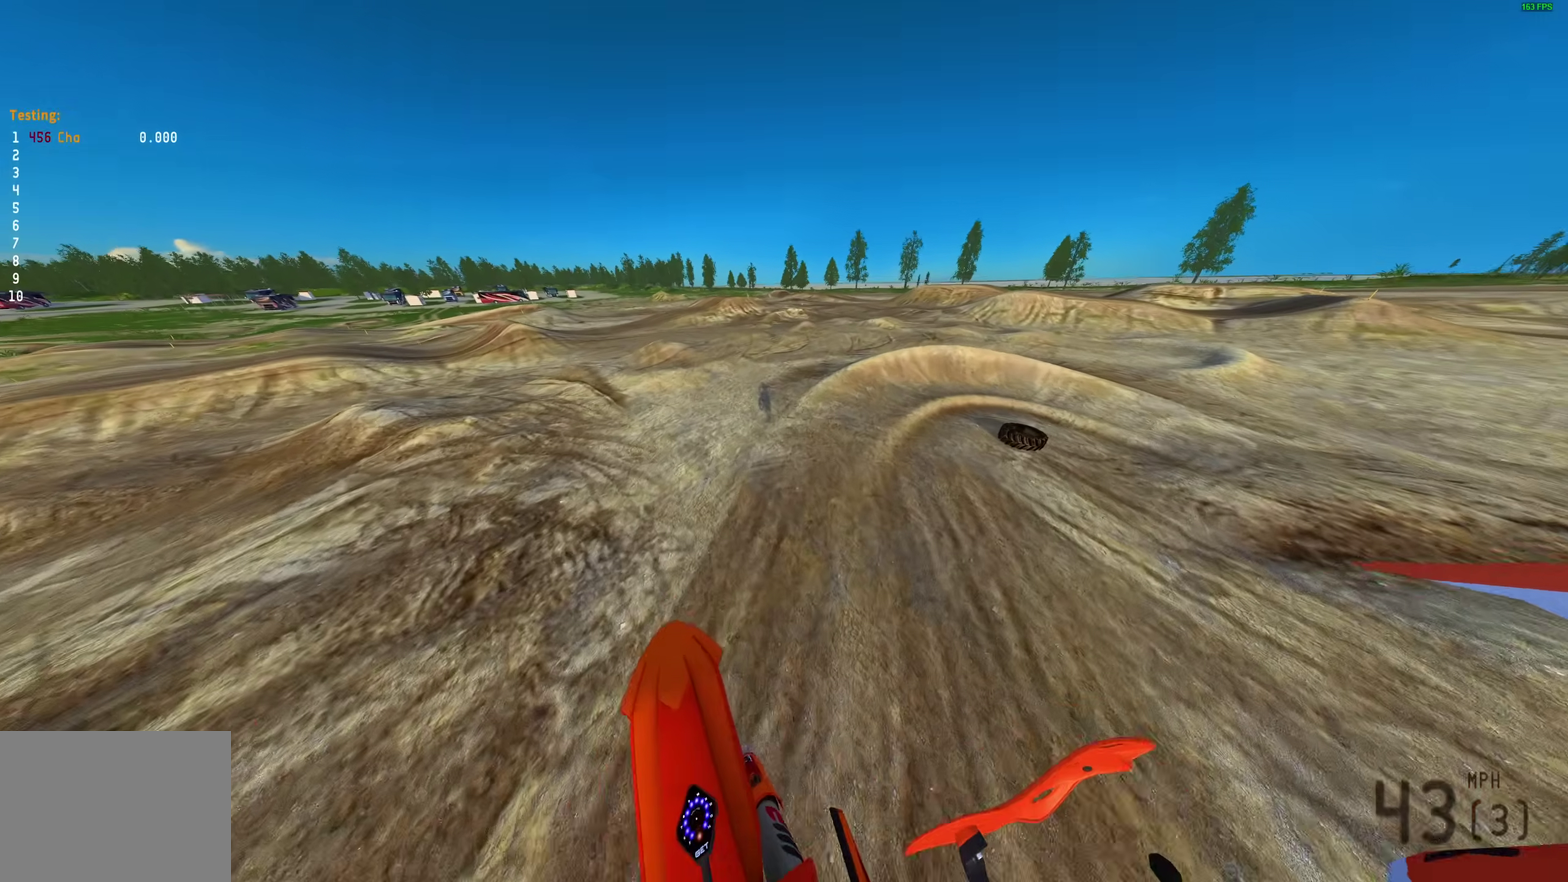
{"dt_ms": 400, "buttons": [], "left_stick": "up-right", "right_stick": "center"}
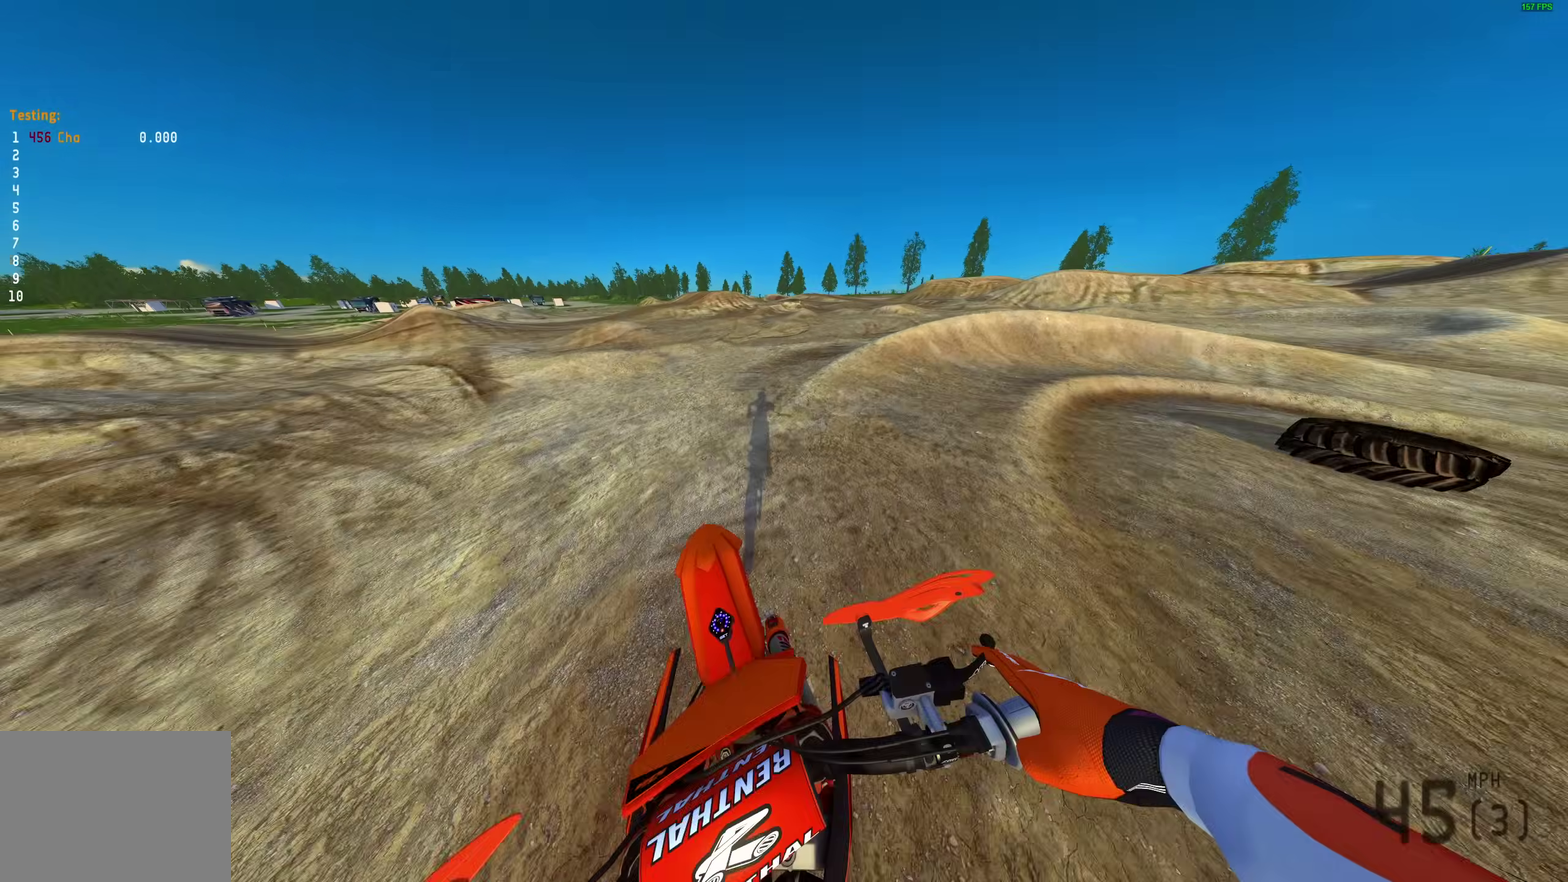
{"dt_ms": 600, "buttons": [], "left_stick": "right", "right_stick": "center", "events": [[100, "left_stick", "center"], [200, "R1", "down"], [333, "R1", "up"], [383, "left_stick", "right"], [450, "R1", "down"], [600, "R1", "up"]]}
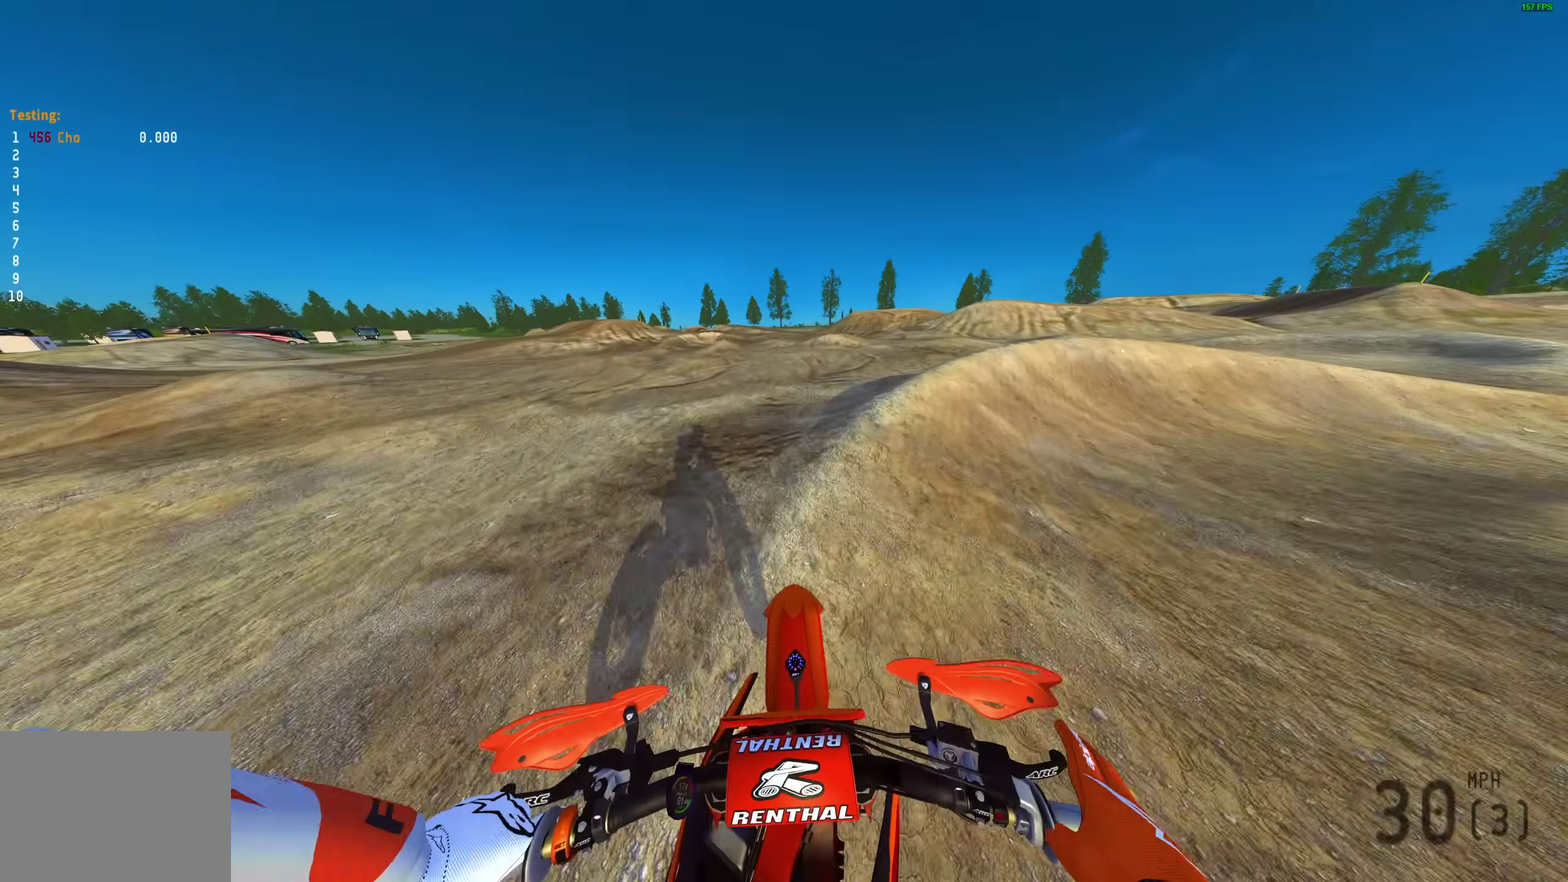
{"dt_ms": 400, "buttons": ["L2"], "left_stick": "right", "right_stick": "down-left"}
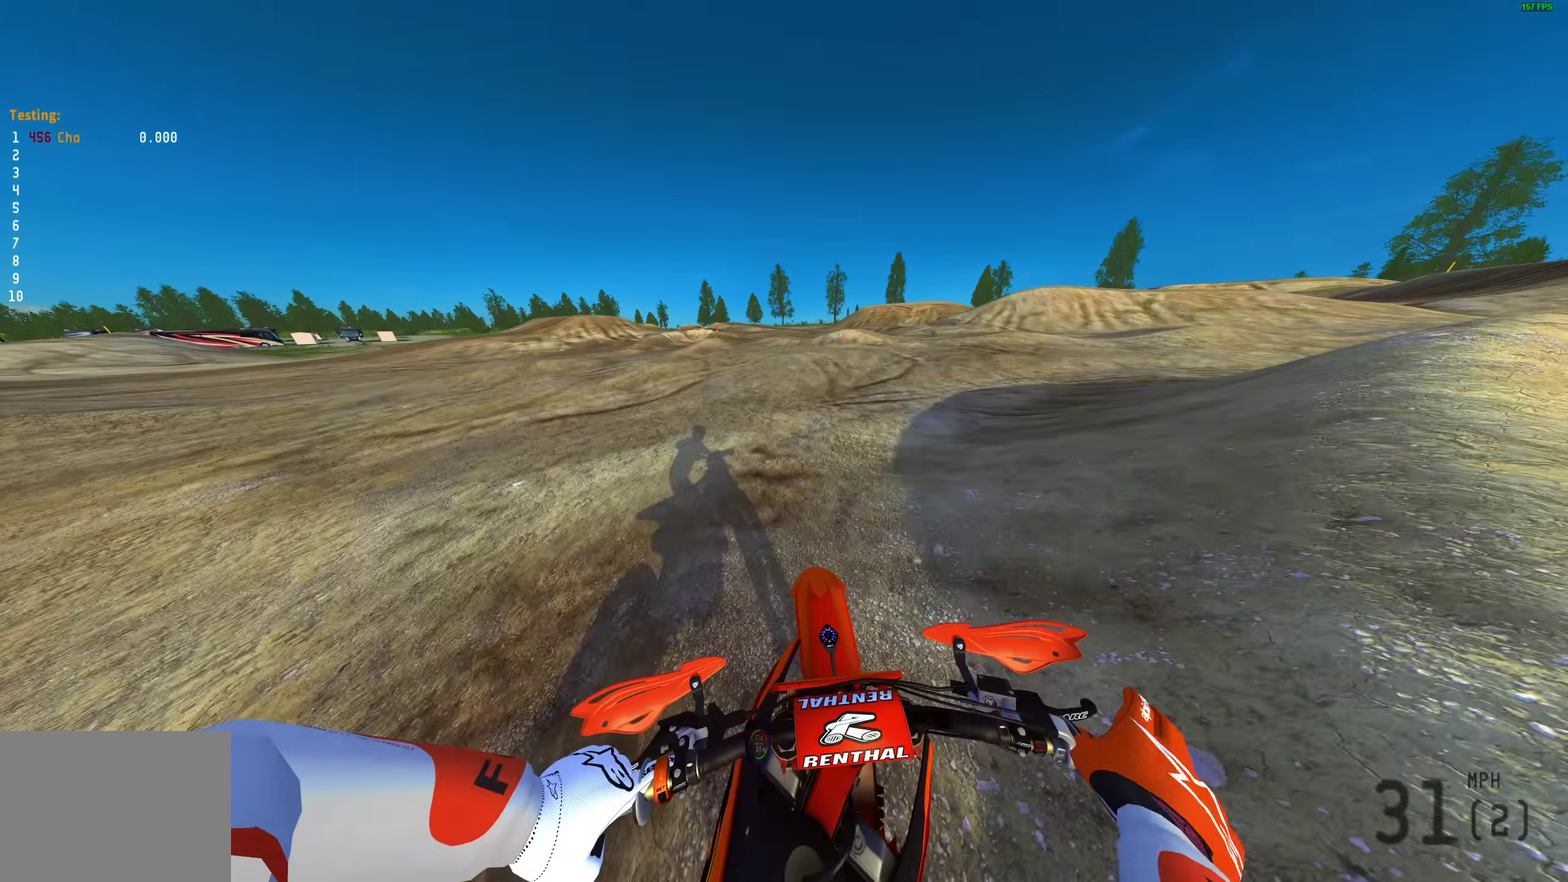
{"dt_ms": 600, "buttons": ["L2", "R1"], "left_stick": "up-right", "right_stick": "down-left", "events": [[17, "left_stick", "up-right"], [183, "R1", "down"]]}
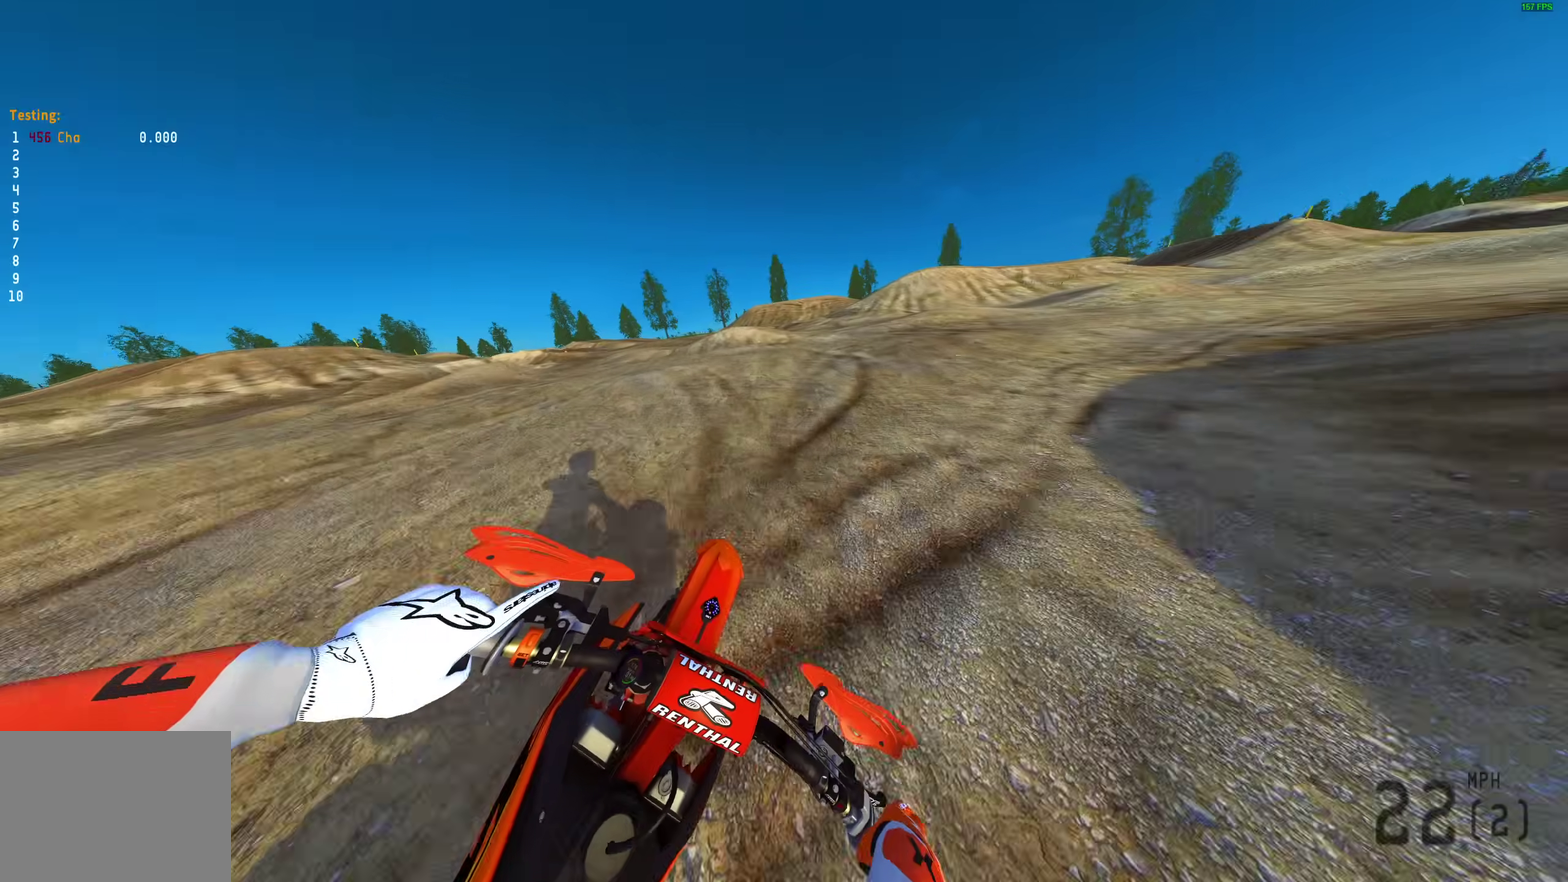
{"dt_ms": 400, "buttons": ["R2"], "left_stick": "up-right", "right_stick": "down-left", "events": [[250, "R1", "up"], [333, "L2", "up"], [383, "R2", "down"]]}
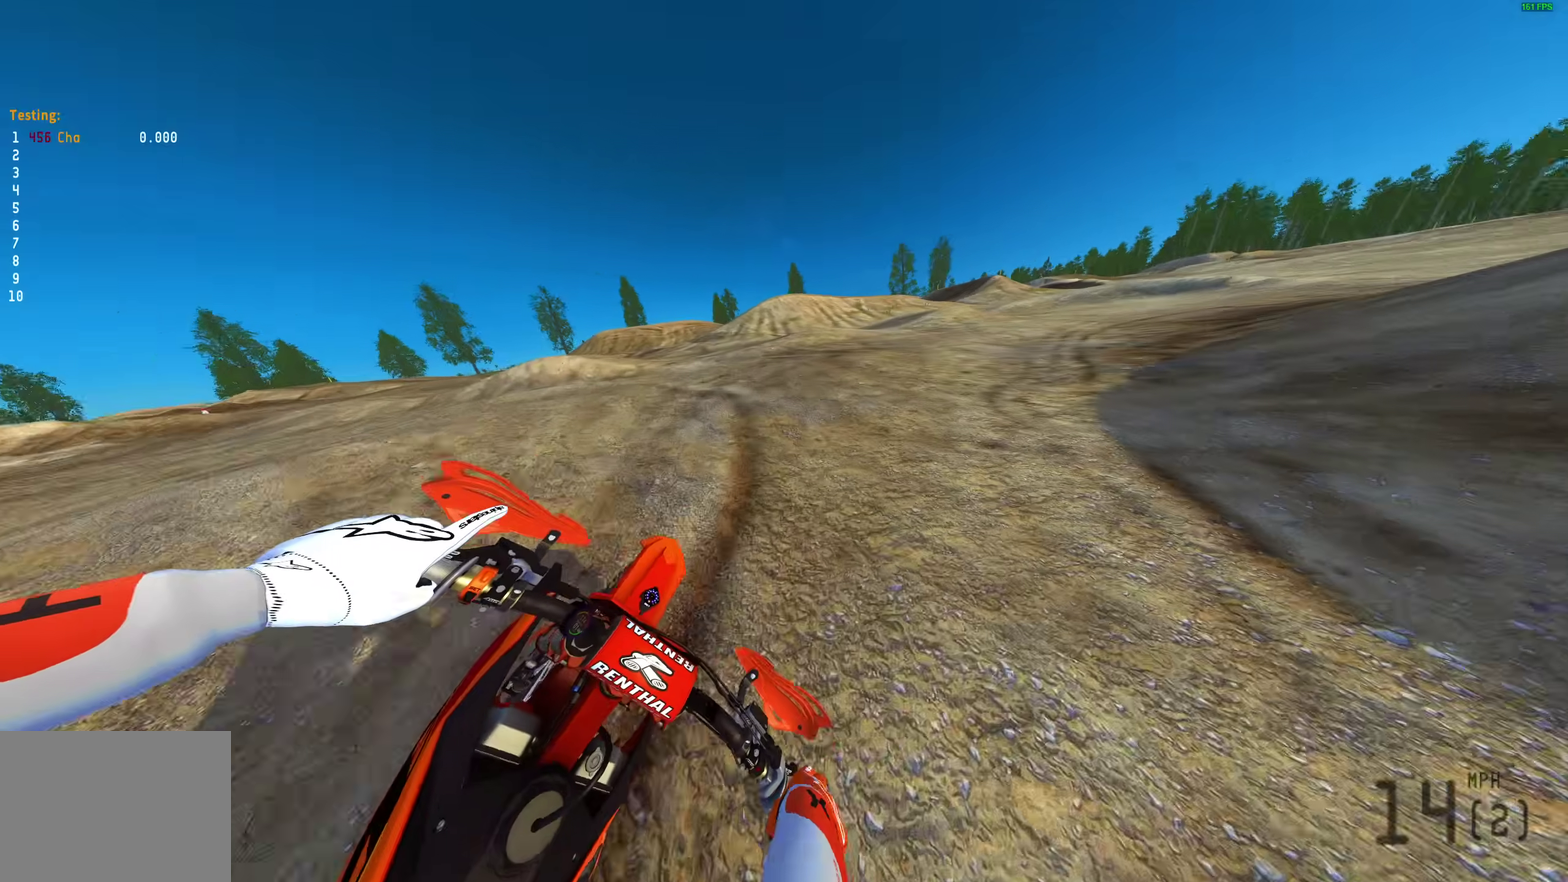
{"dt_ms": 600, "buttons": ["R2"], "left_stick": "up-right", "right_stick": "left", "events": [[83, "R2", "up"], [183, "R2", "down"], [233, "right_stick", "left"]]}
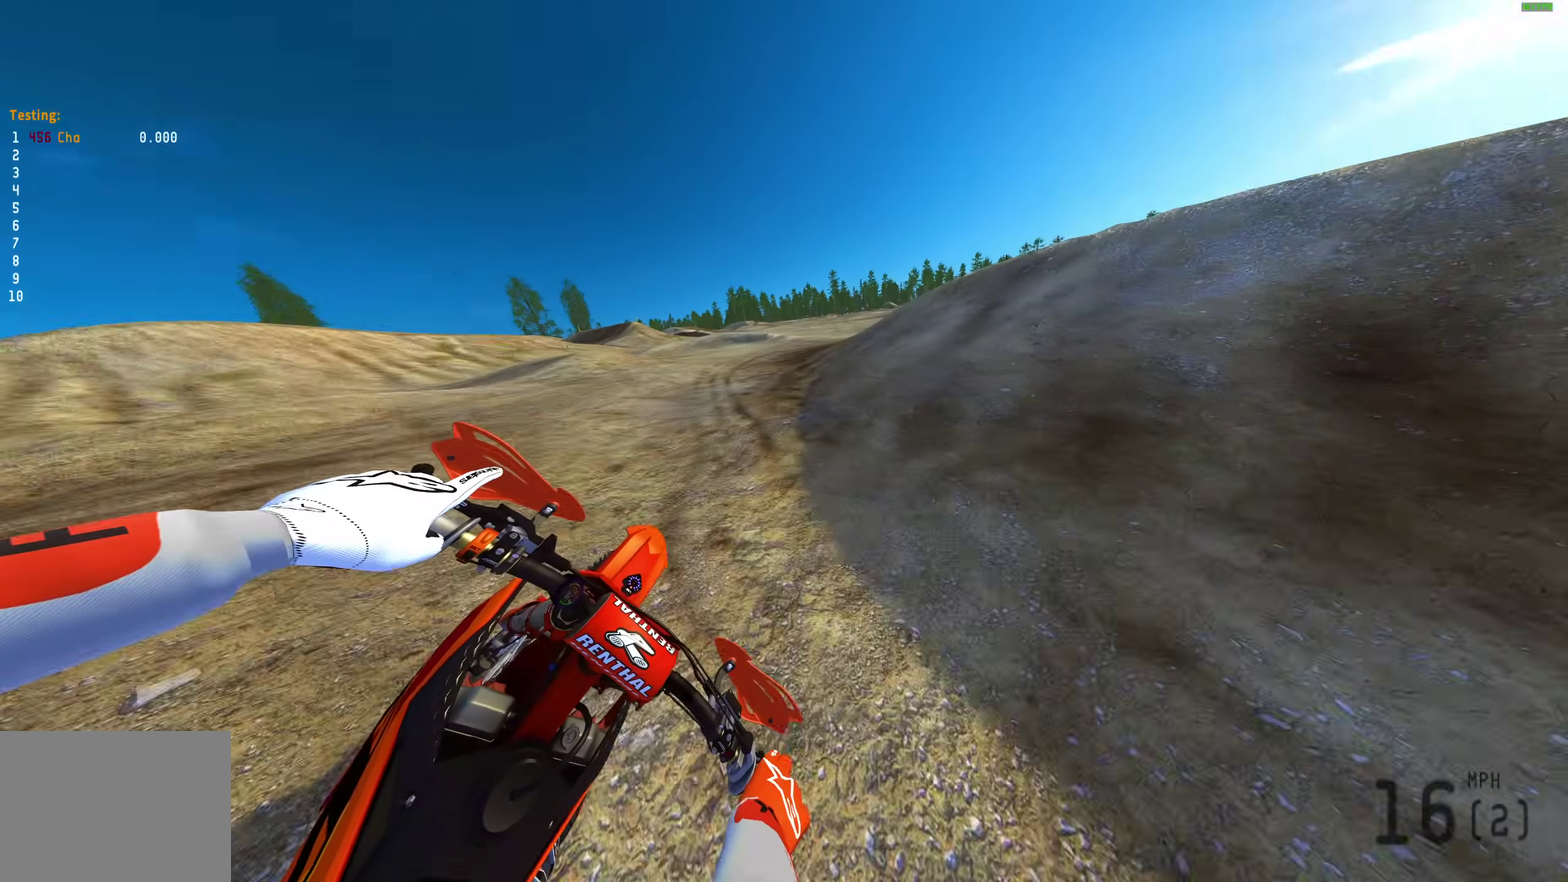
{"dt_ms": 400, "buttons": ["R2"], "left_stick": "up-right", "right_stick": "left", "events": []}
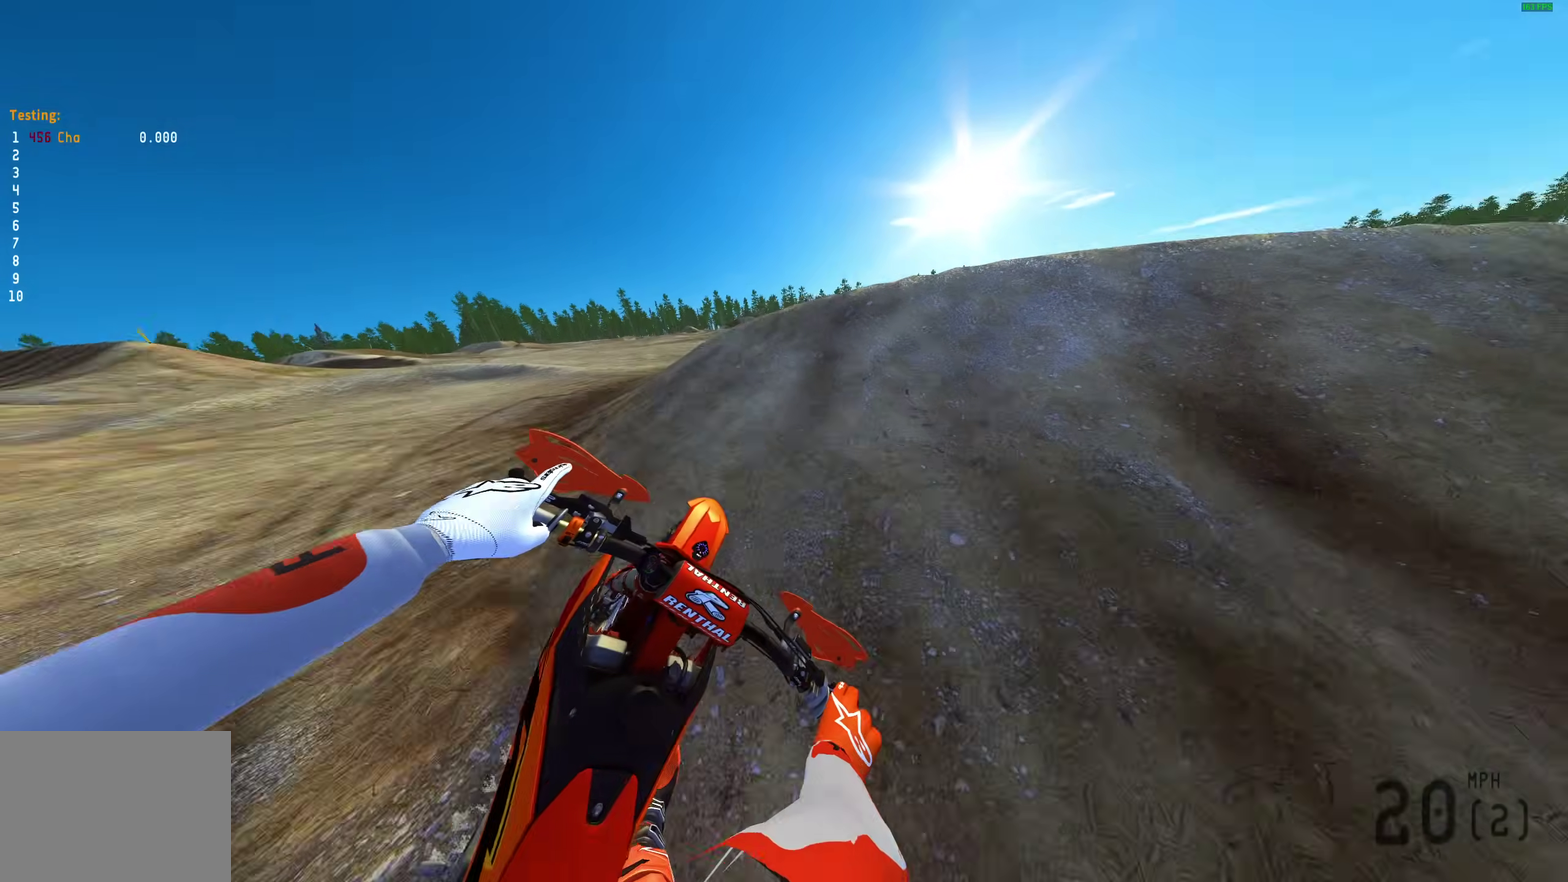
{"dt_ms": 600, "buttons": [], "left_stick": "center", "right_stick": "center", "events": [[100, "right_stick", "up-left"], [433, "right_stick", "center"], [500, "left_stick", "center"], [600, "R2", "up"]]}
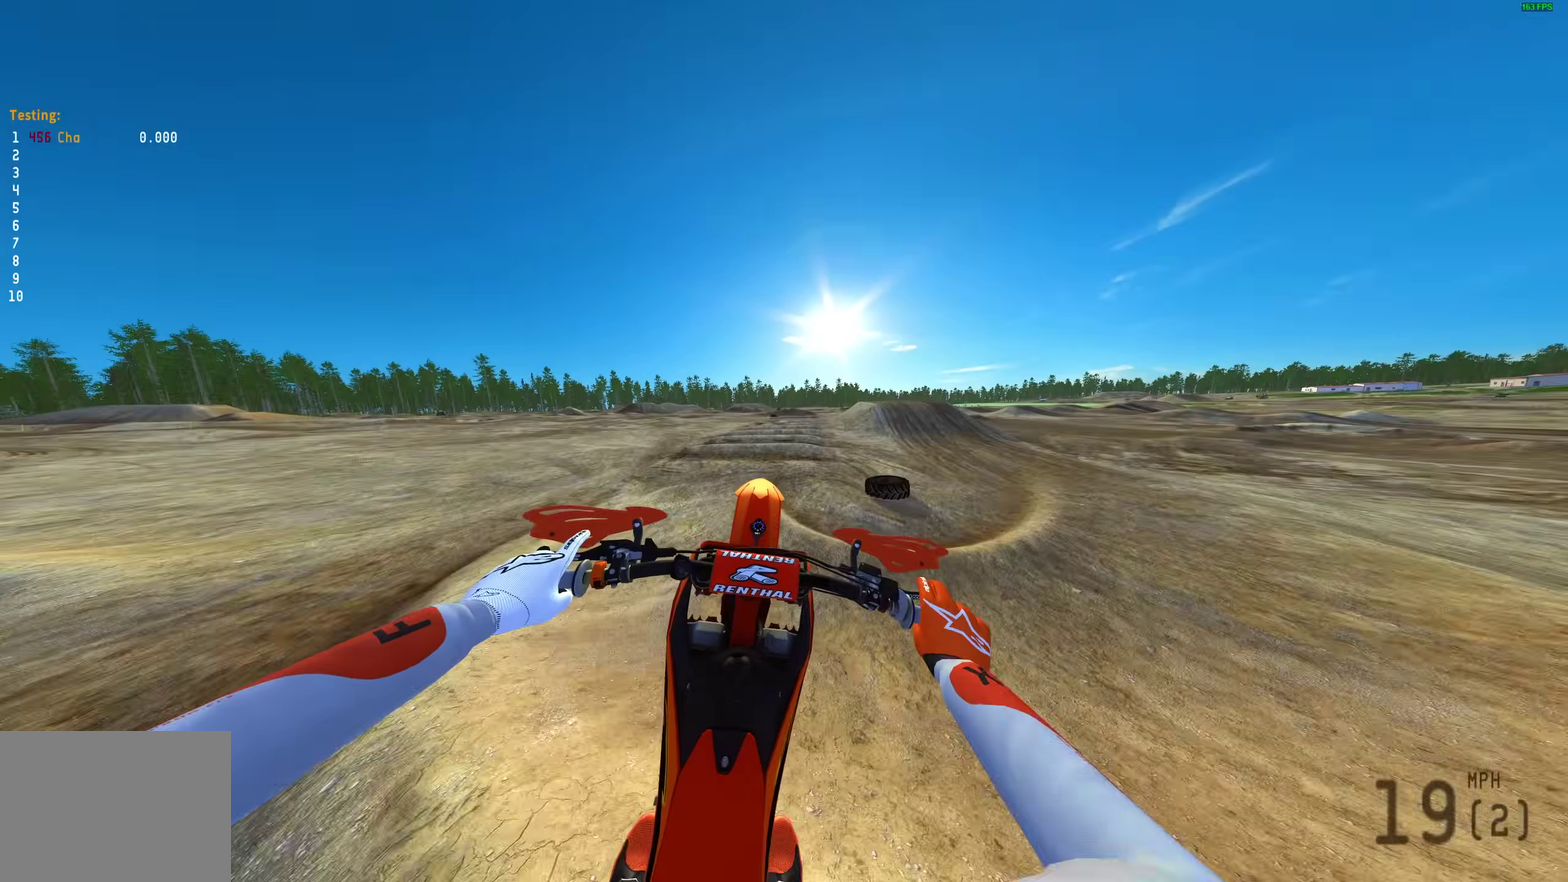
{"dt_ms": 400, "buttons": [], "left_stick": "center", "right_stick": "up", "events": [[317, "right_stick", "up"]]}
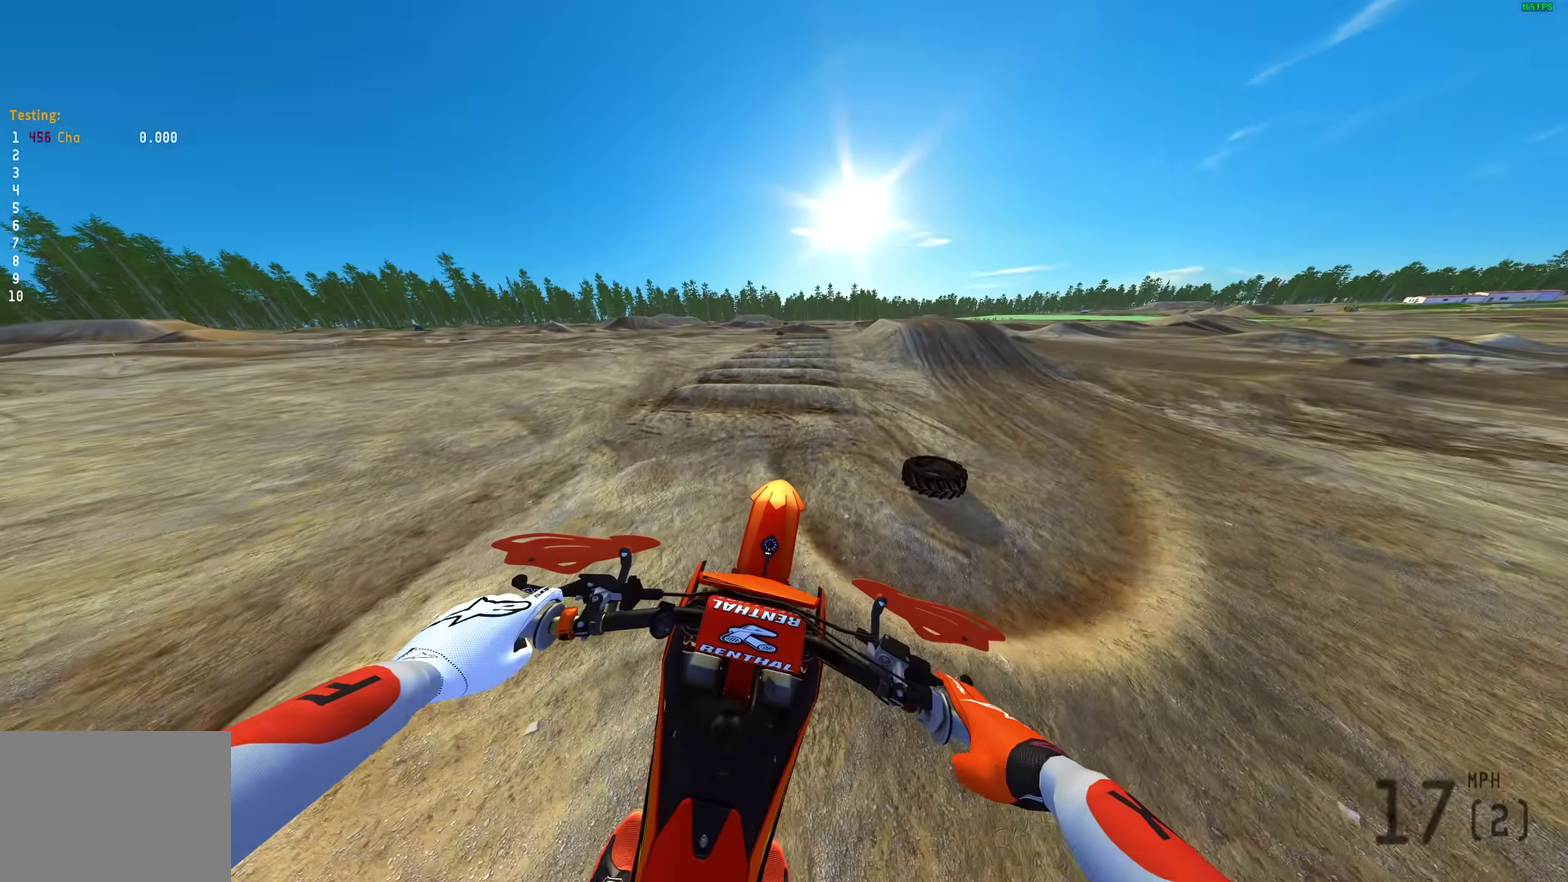
{"dt_ms": 600, "buttons": ["R2"], "left_stick": "right", "right_stick": "up"}
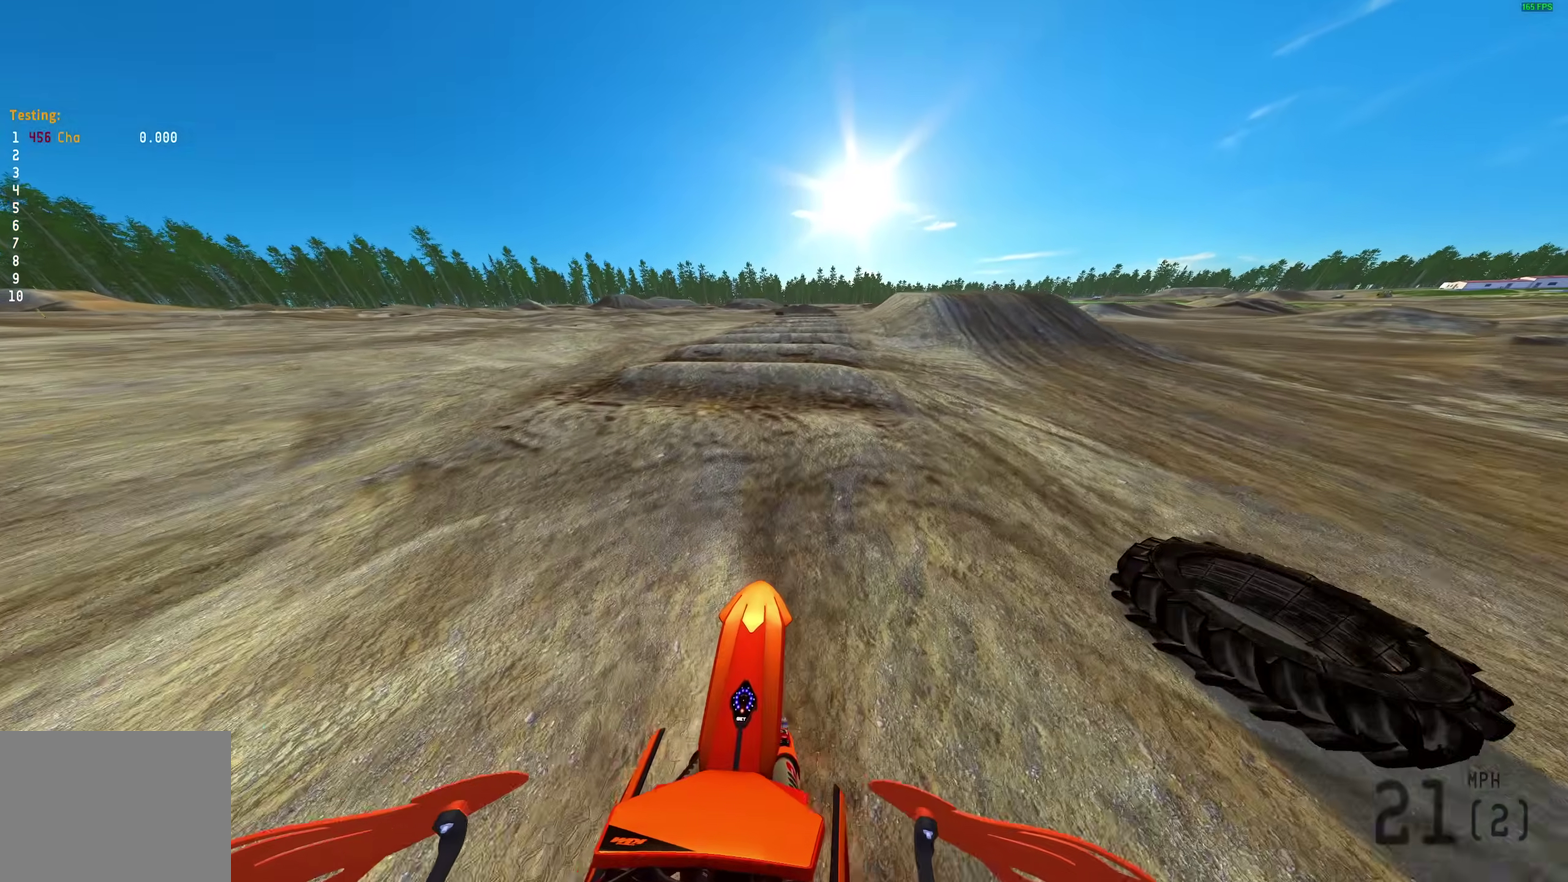
{"dt_ms": 400, "buttons": ["R2"], "left_stick": "center", "right_stick": "center"}
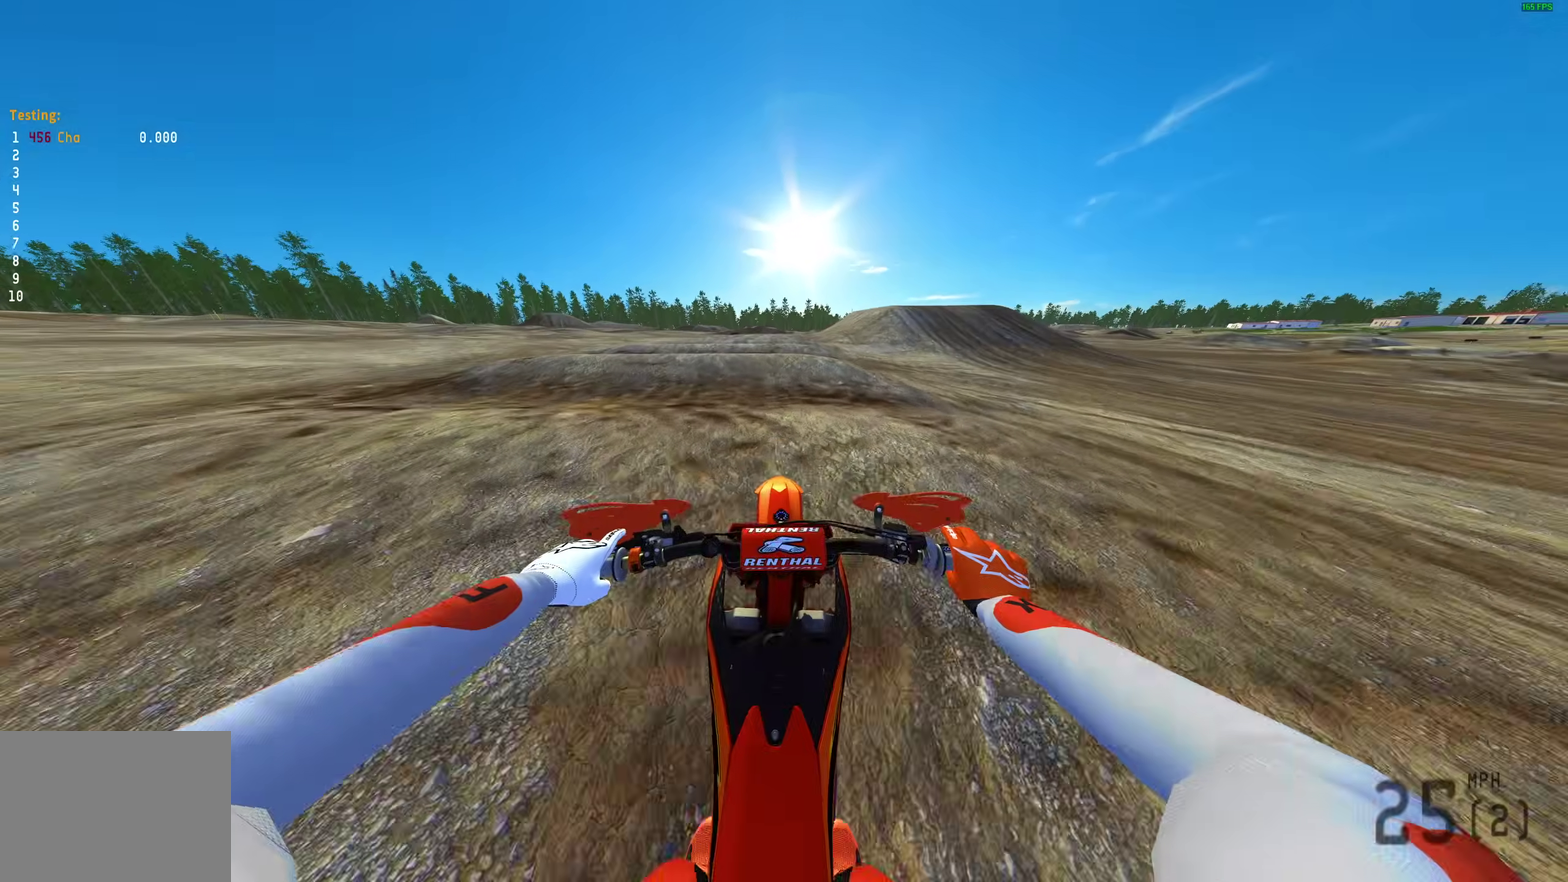
{"dt_ms": 600, "buttons": ["R2"], "left_stick": "center", "right_stick": "up", "events": [[17, "right_stick", "up"], [150, "R2", "up"], [567, "R2", "down"]]}
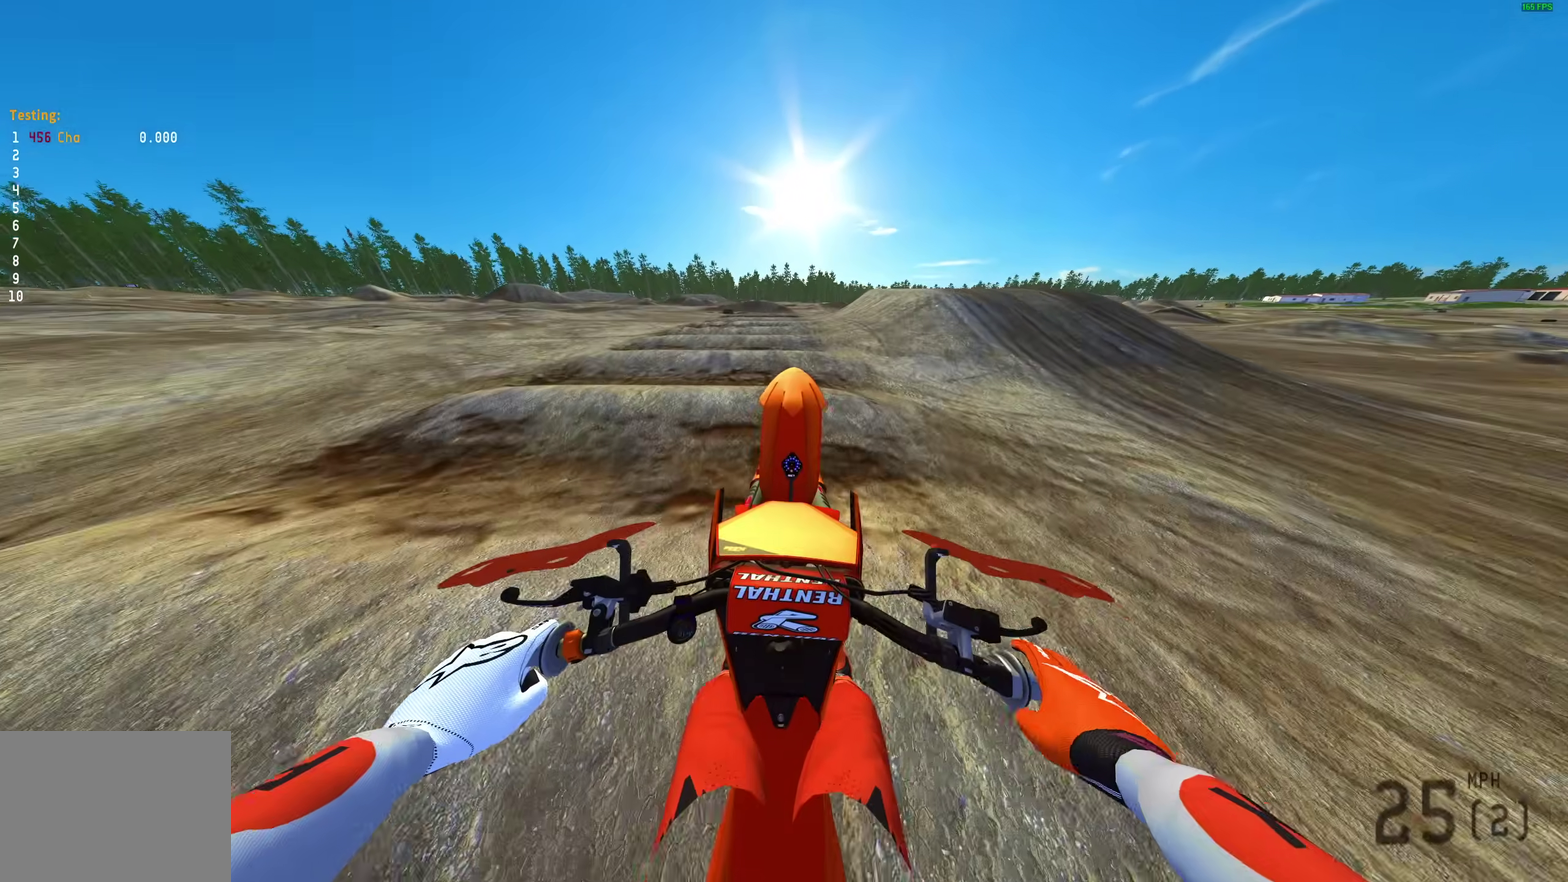
{"dt_ms": 400, "buttons": ["R2"], "left_stick": "center", "right_stick": "down", "events": [[50, "R2", "up"], [250, "right_stick", "center"], [283, "R2", "down"], [333, "right_stick", "down"]]}
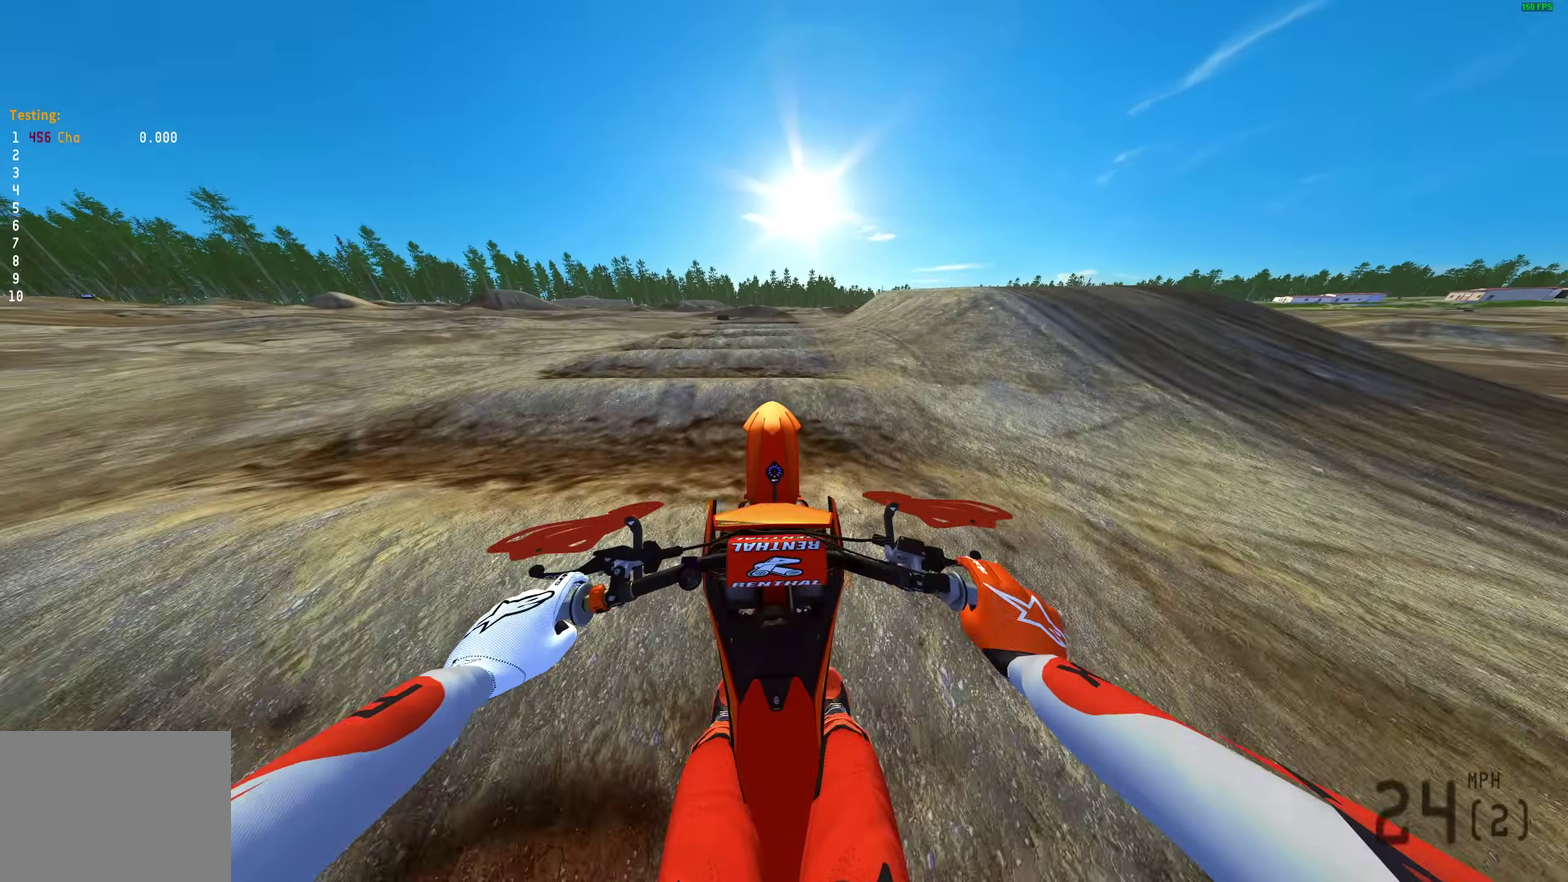
{"dt_ms": 600, "buttons": [], "left_stick": "center", "right_stick": "up", "events": [[333, "right_stick", "center"], [433, "right_stick", "up"], [567, "R2", "up"]]}
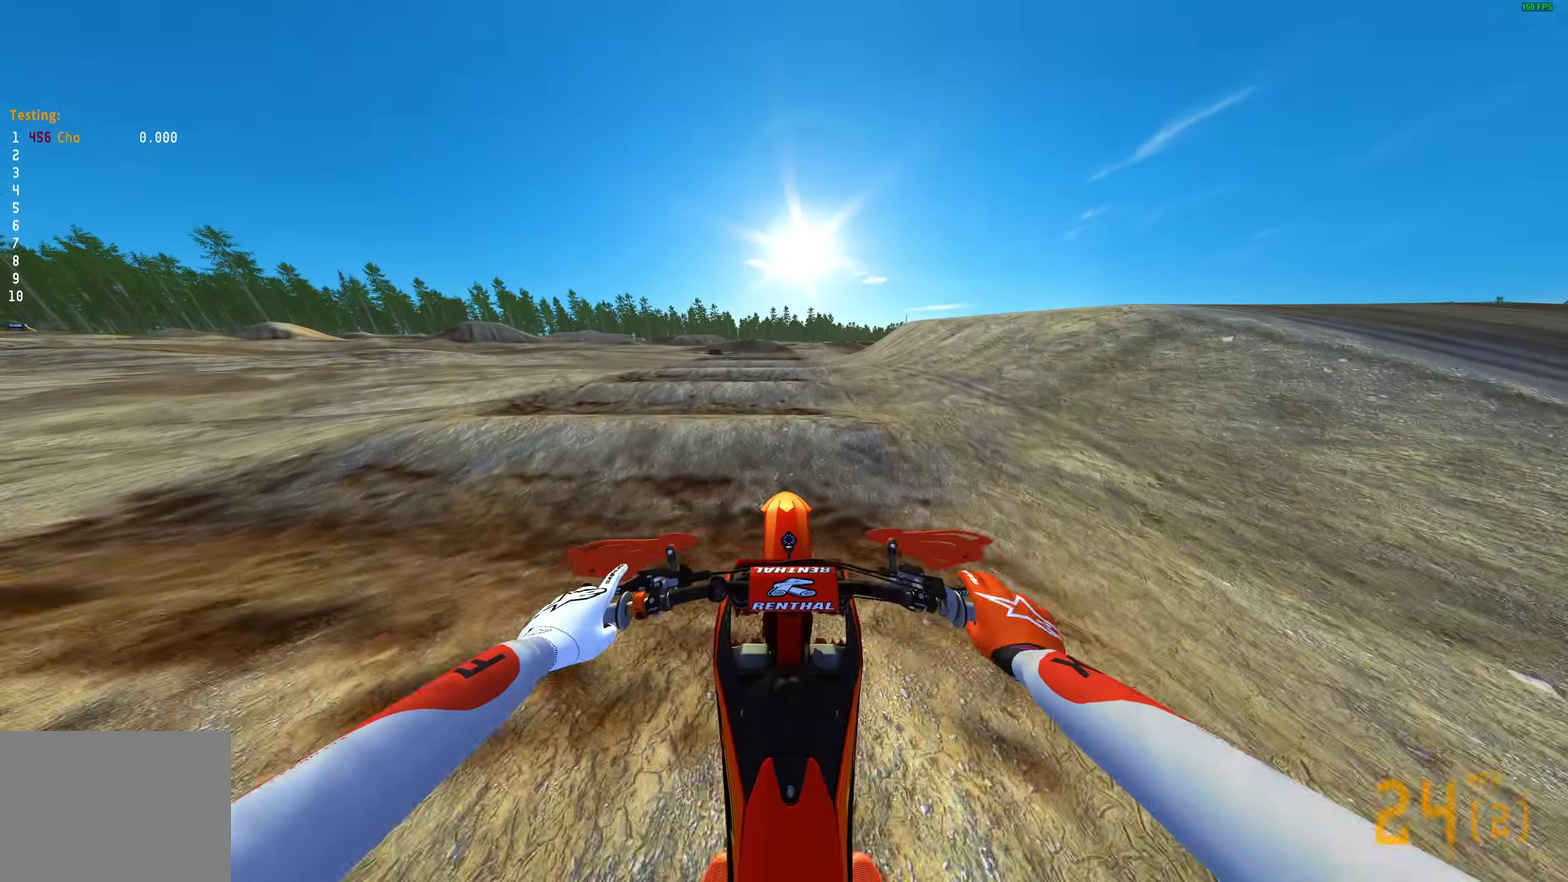
{"dt_ms": 400, "buttons": ["R2"], "left_stick": "center", "right_stick": "up", "events": [[217, "R2", "down"]]}